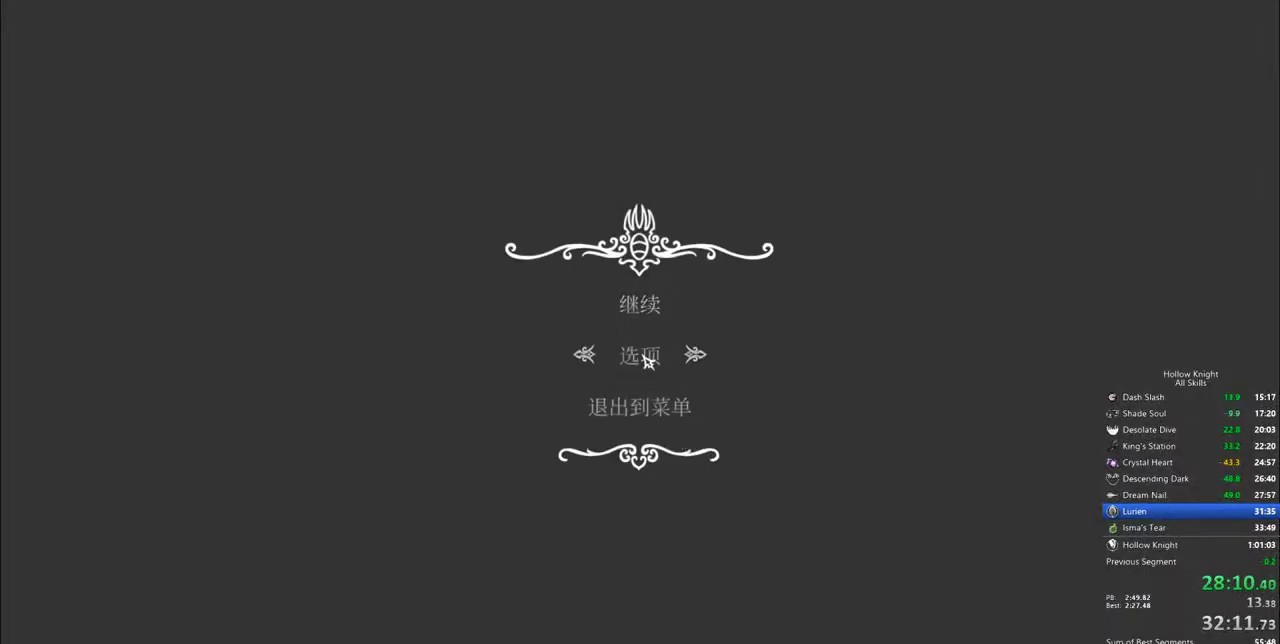
Gameplay with keyboard; each line is a JSON object with the keys held at the frame after it. "events" lists presses ("down") and releases ("up") of "cdash", "dash", "dnail", "down", "heal", "inv", "jump", "left", "nail", "right", "spell" and "up" between this image and that frame as [ms after this image, input, new state], when the widget could be followed in between. No other keys are recorded. Mouse input is not recorded. Key names are as the overlay labels them; some are game actions (e.g. jump) rather than physical keys.
{"keys": [], "events": [[250, "down", "down"], [350, "down", "up"]]}
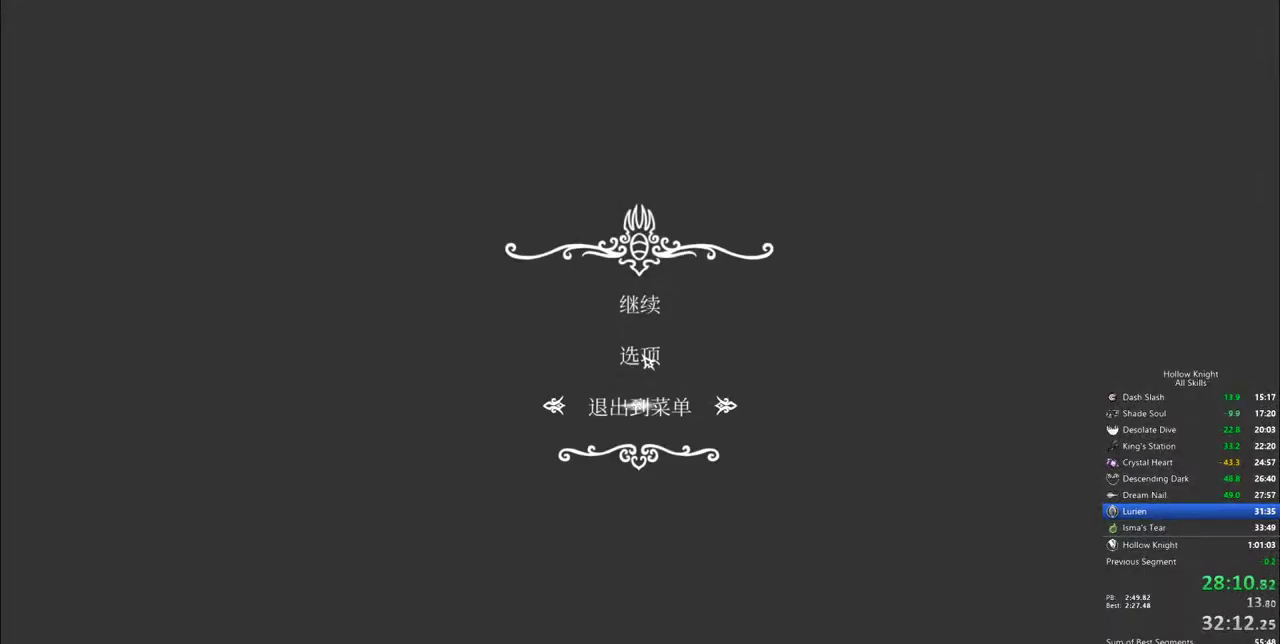
{"keys": [], "events": []}
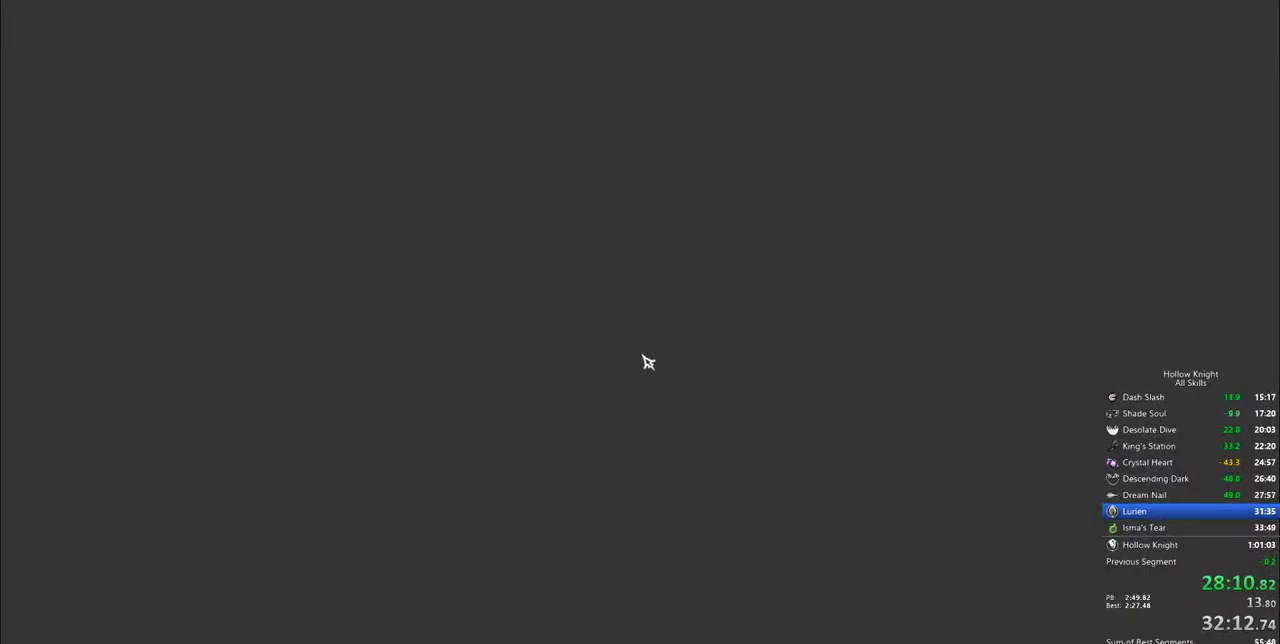
{"keys": ["up"], "events": [[467, "up", "down"]]}
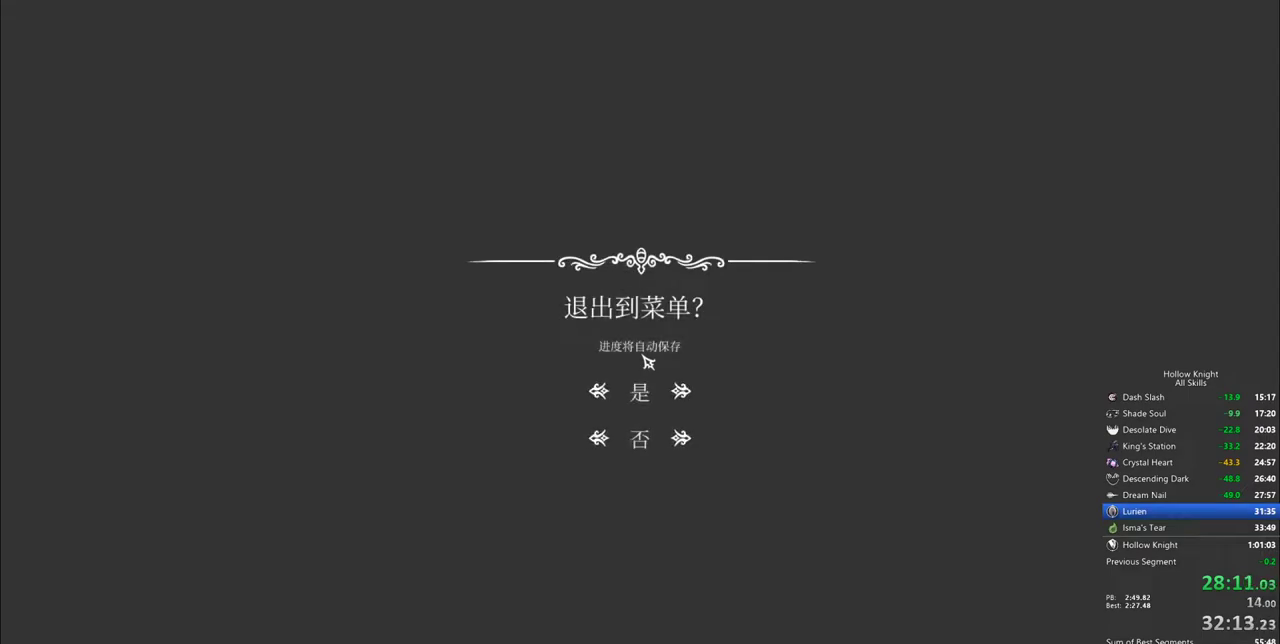
{"keys": [], "events": [[67, "up", "up"]]}
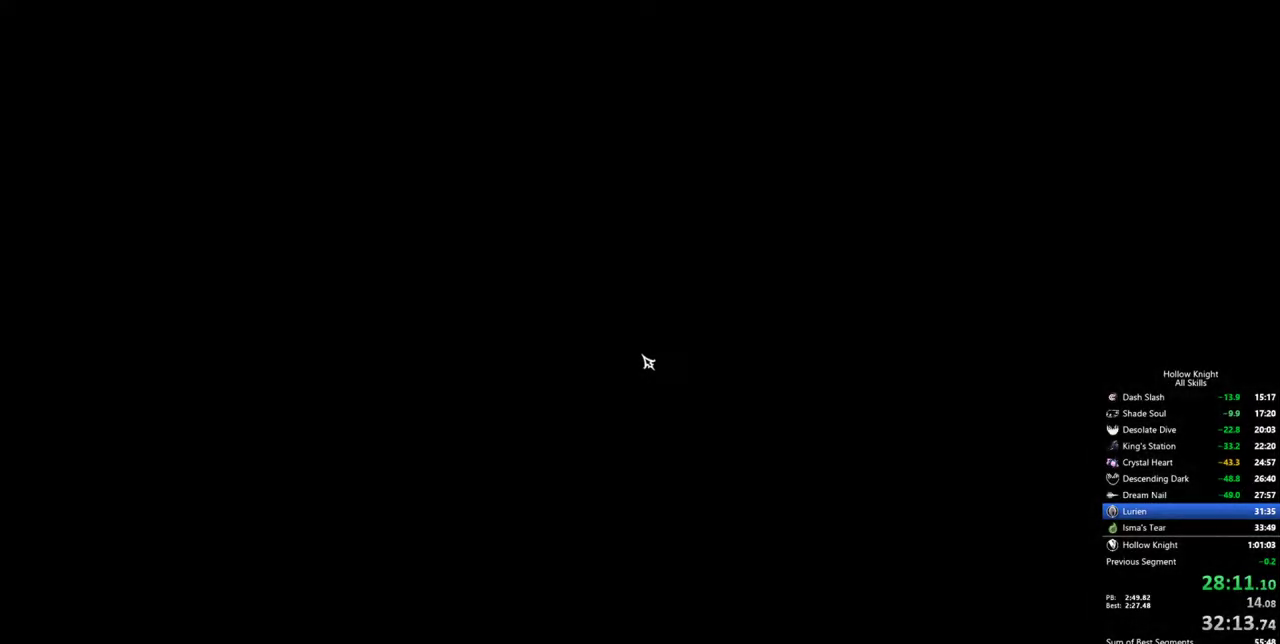
{"keys": [], "events": []}
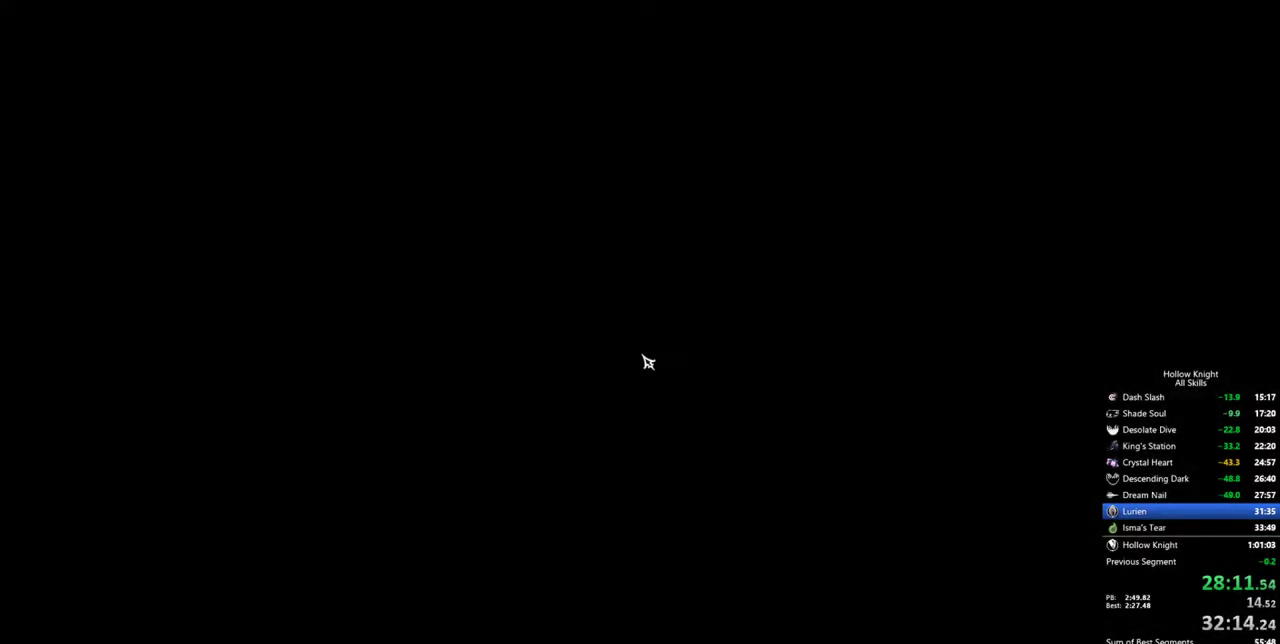
{"keys": [], "events": []}
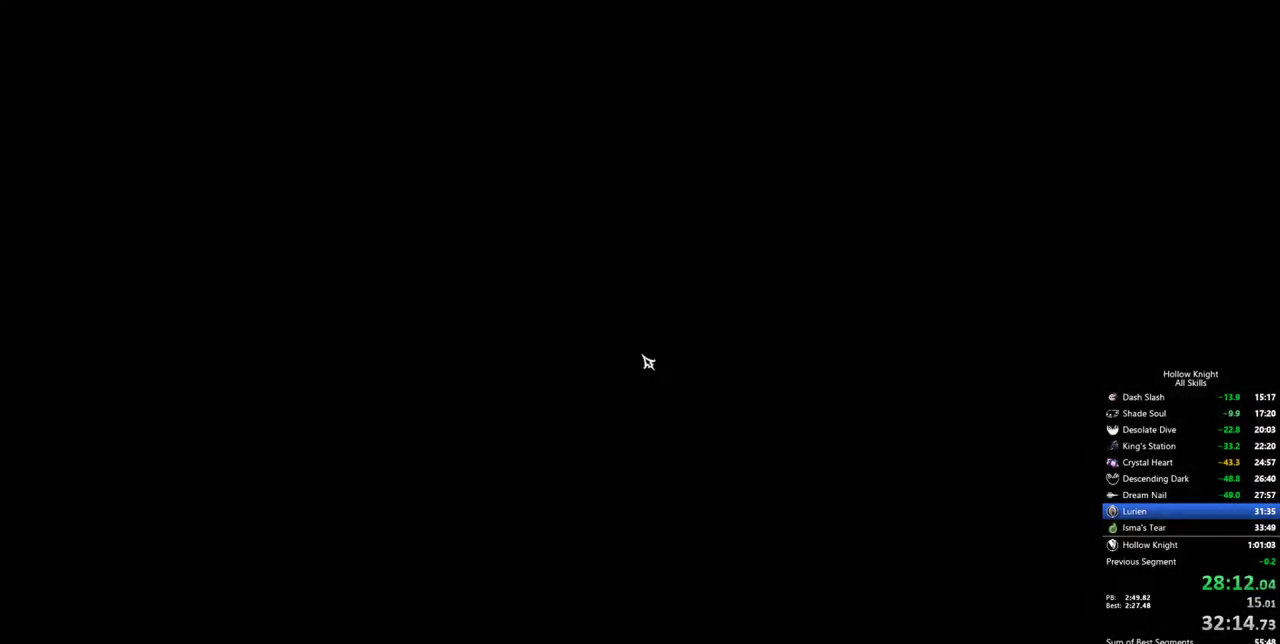
{"keys": [], "events": []}
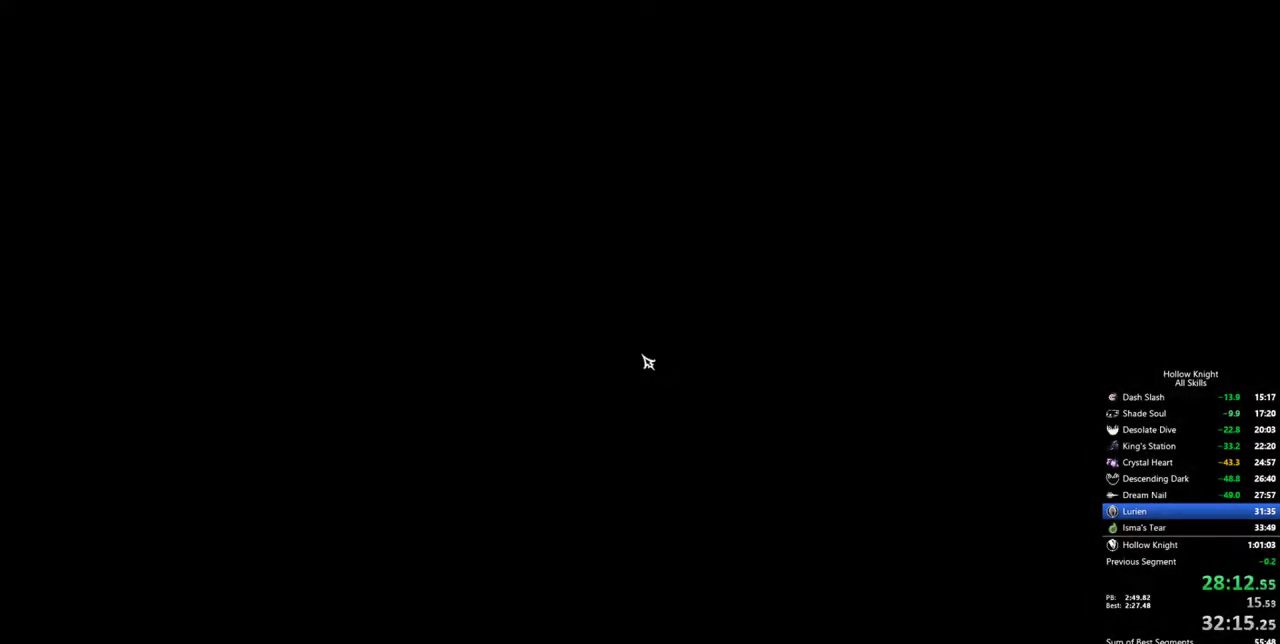
{"keys": [], "events": []}
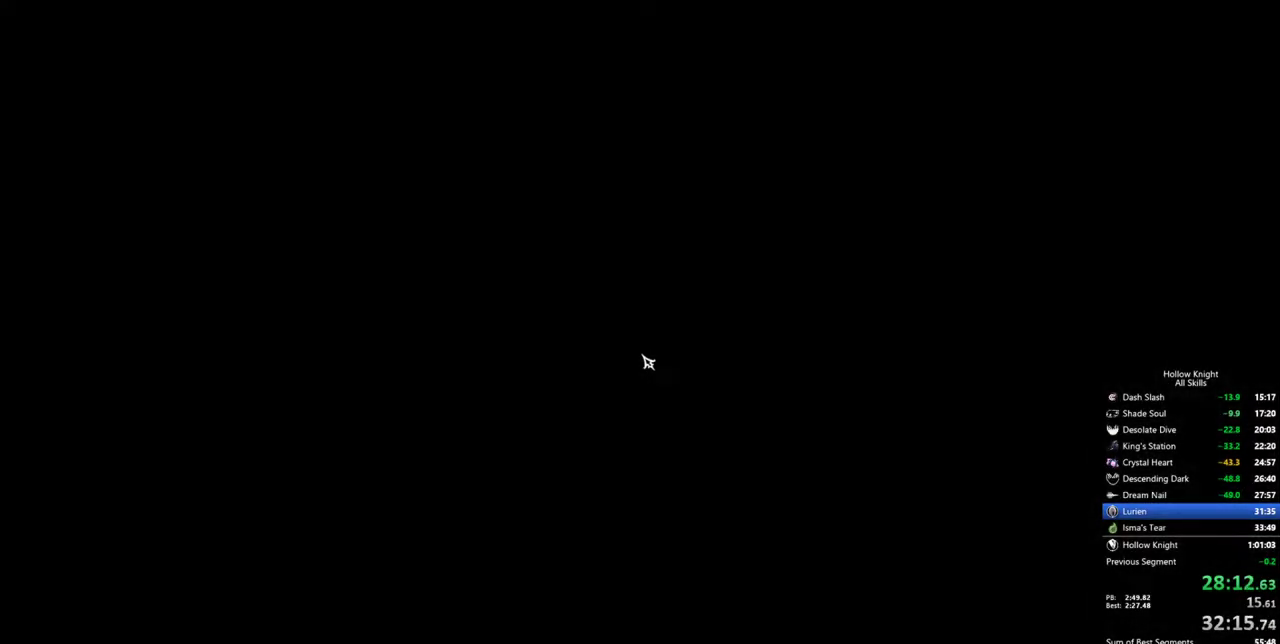
{"keys": ["right"], "events": [[467, "right", "down"]]}
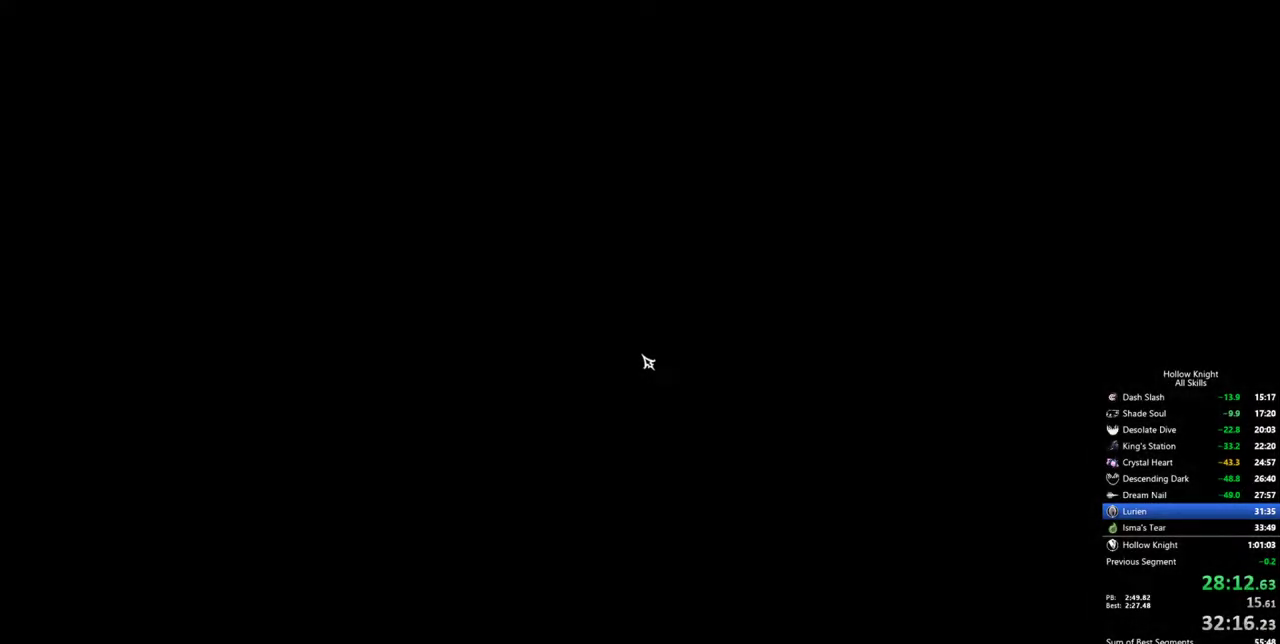
{"keys": [], "events": [[67, "right", "up"], [117, "right", "down"], [250, "right", "up"]]}
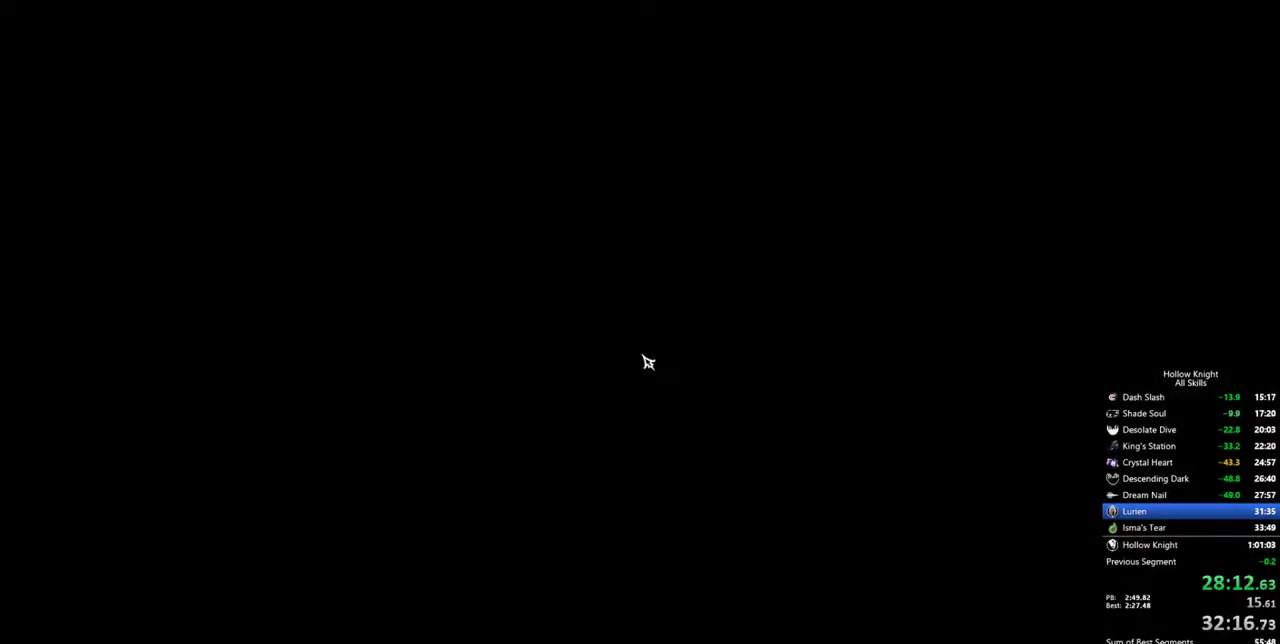
{"keys": [], "events": []}
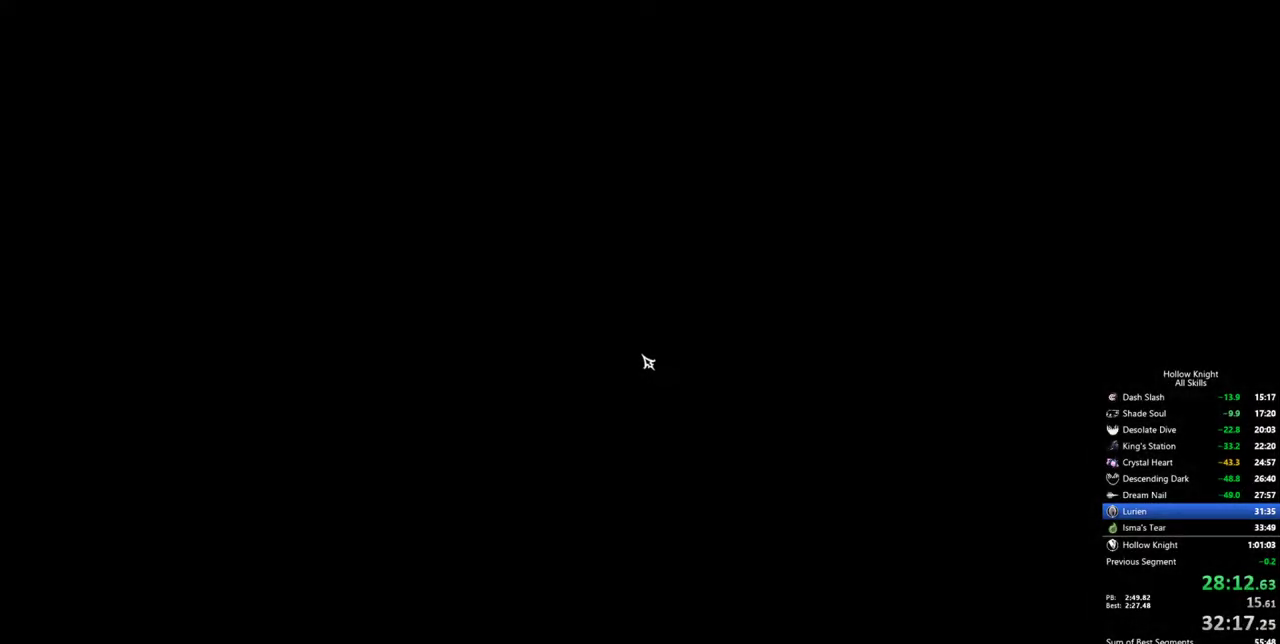
{"keys": [], "events": []}
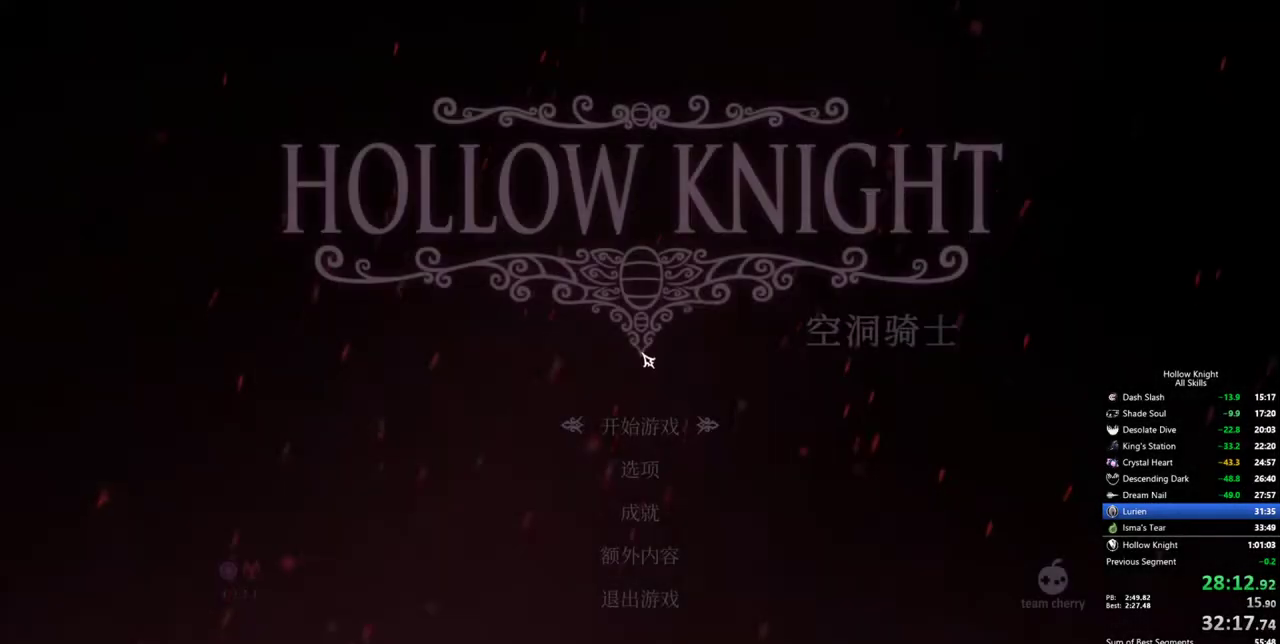
{"keys": [], "events": []}
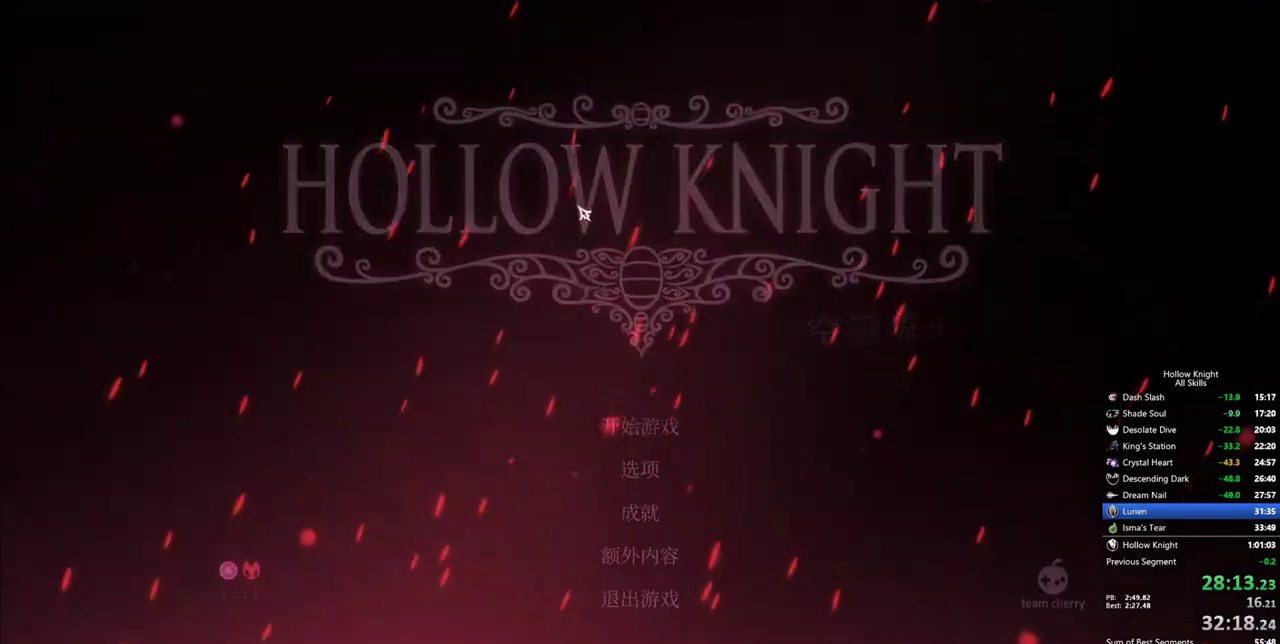
{"keys": [], "events": []}
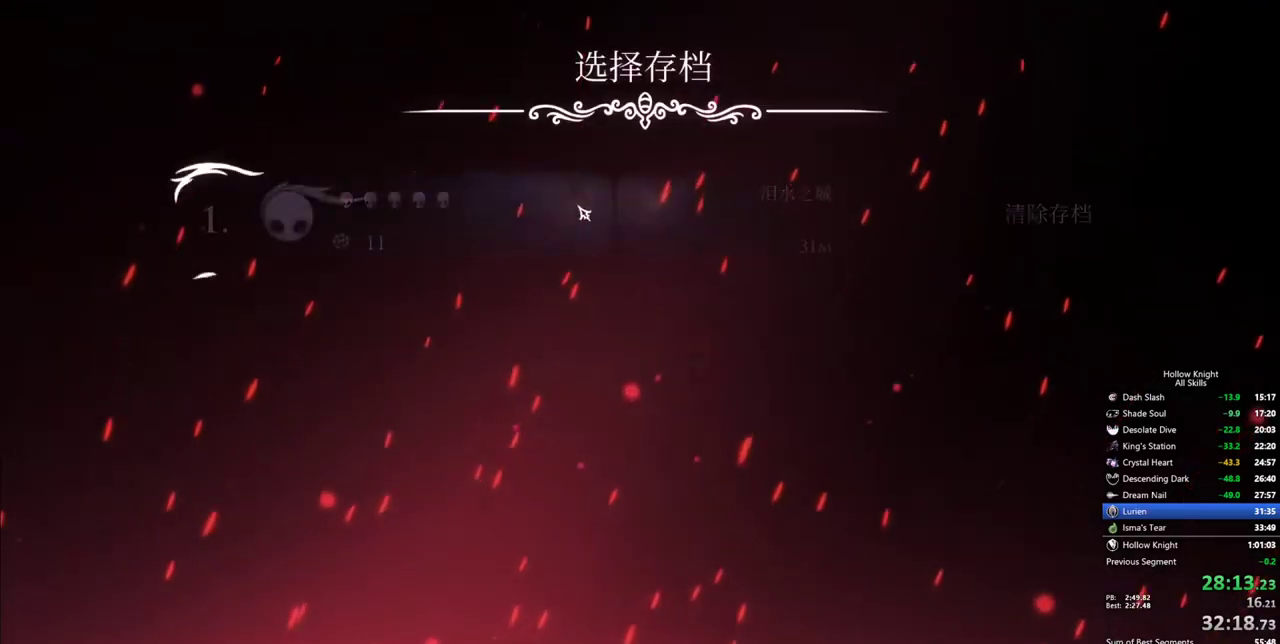
{"keys": [], "events": []}
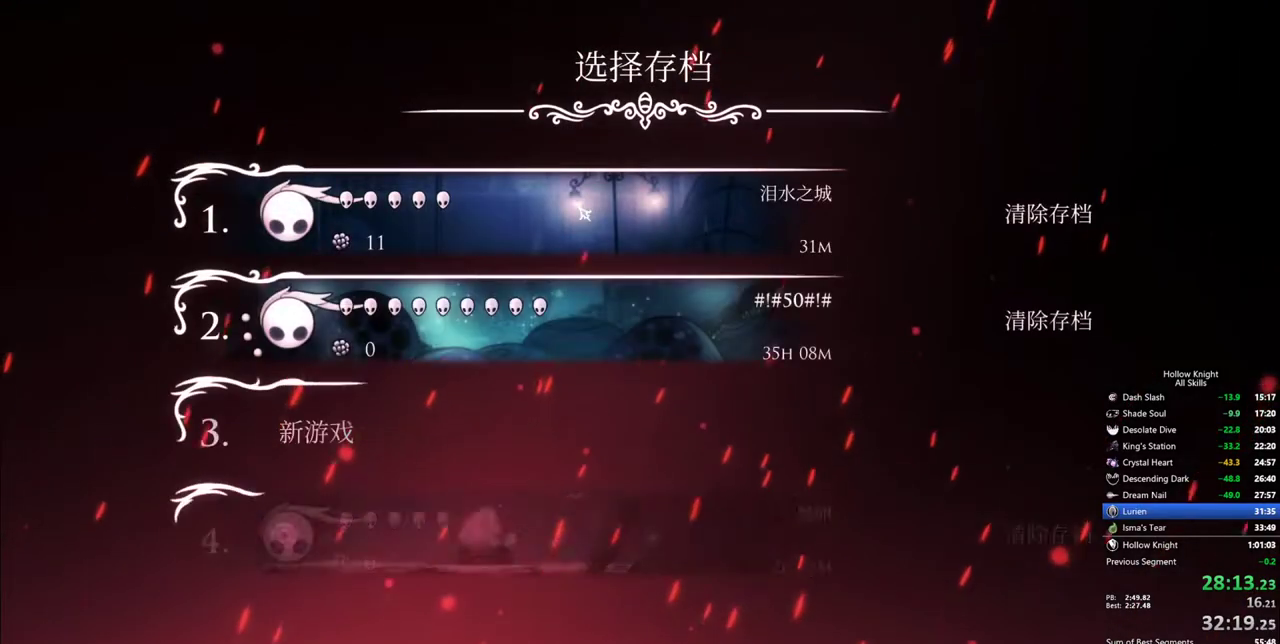
{"keys": [], "events": []}
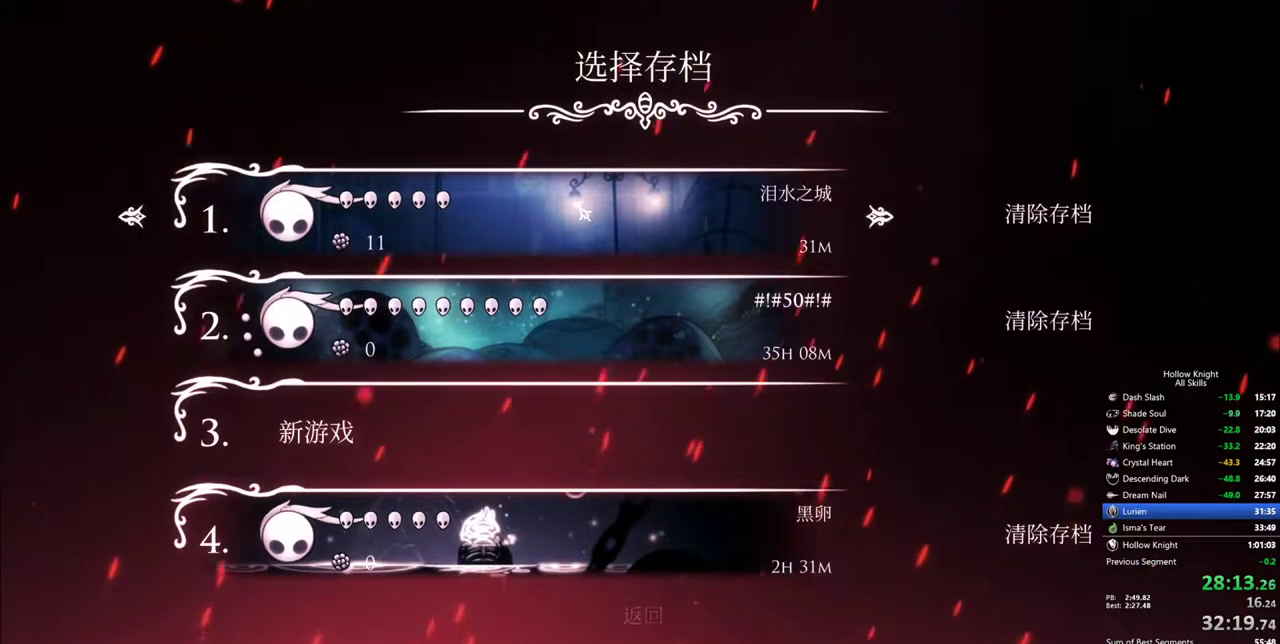
{"keys": [], "events": []}
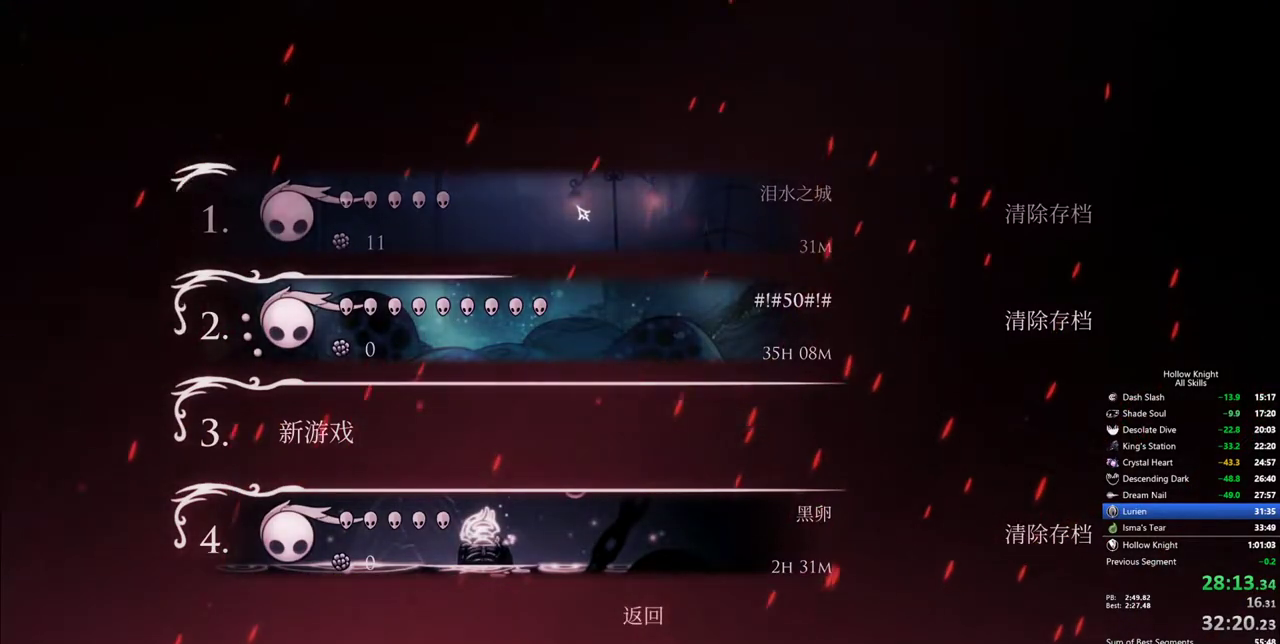
{"keys": [], "events": []}
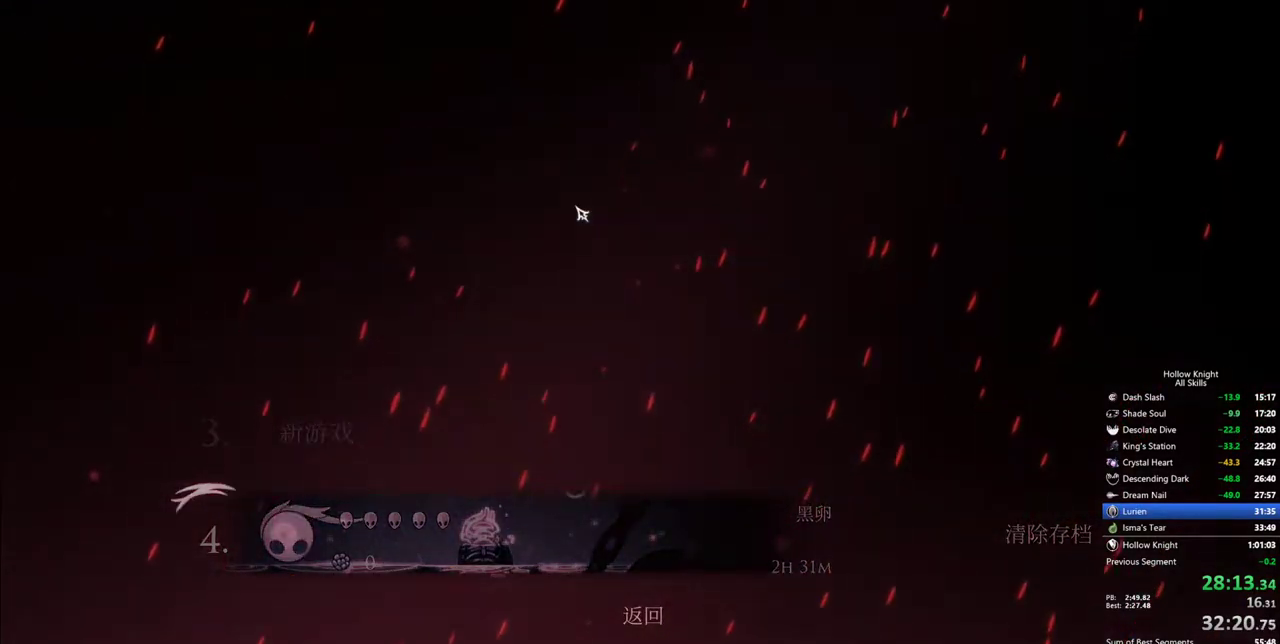
{"keys": [], "events": []}
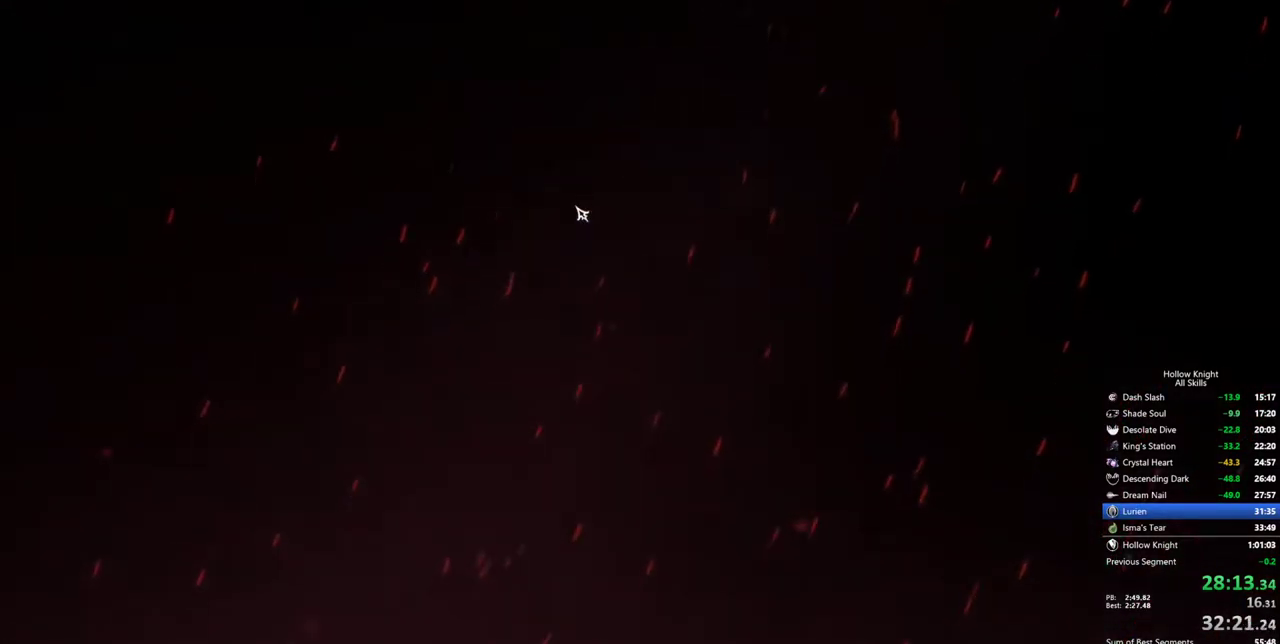
{"keys": ["left"], "events": [[367, "left", "down"], [417, "left", "up"], [500, "left", "down"]]}
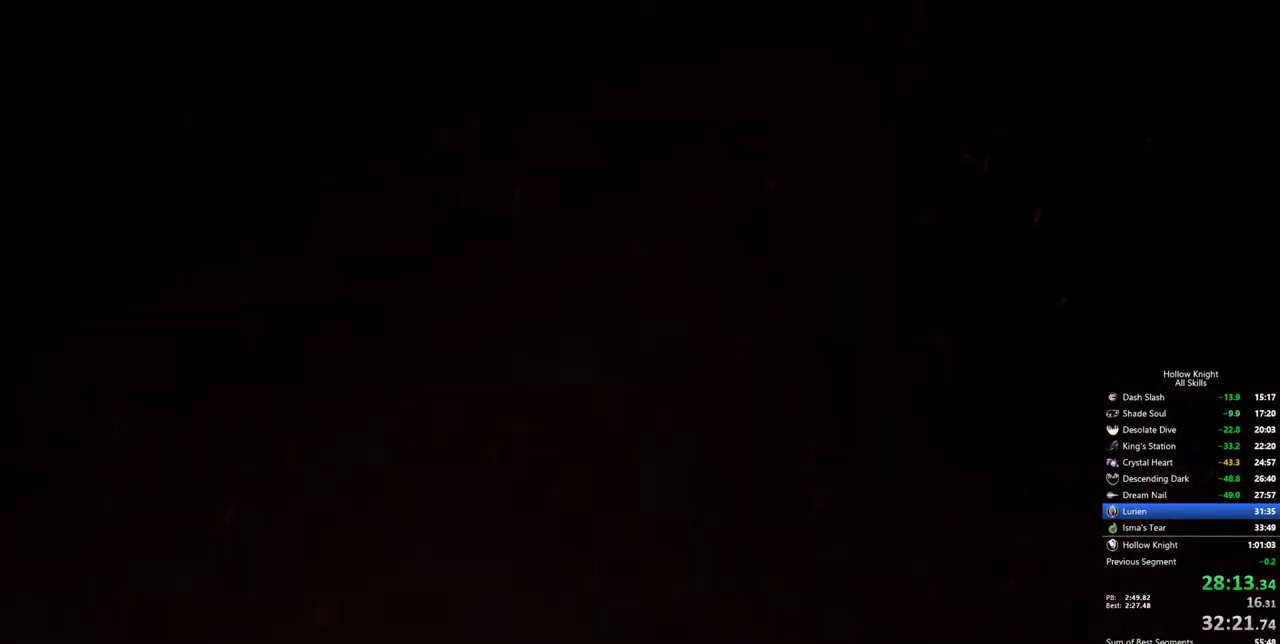
{"keys": ["right"], "events": [[100, "left", "up"], [150, "right", "down"], [233, "right", "up"], [333, "right", "down"], [383, "right", "up"], [467, "right", "down"]]}
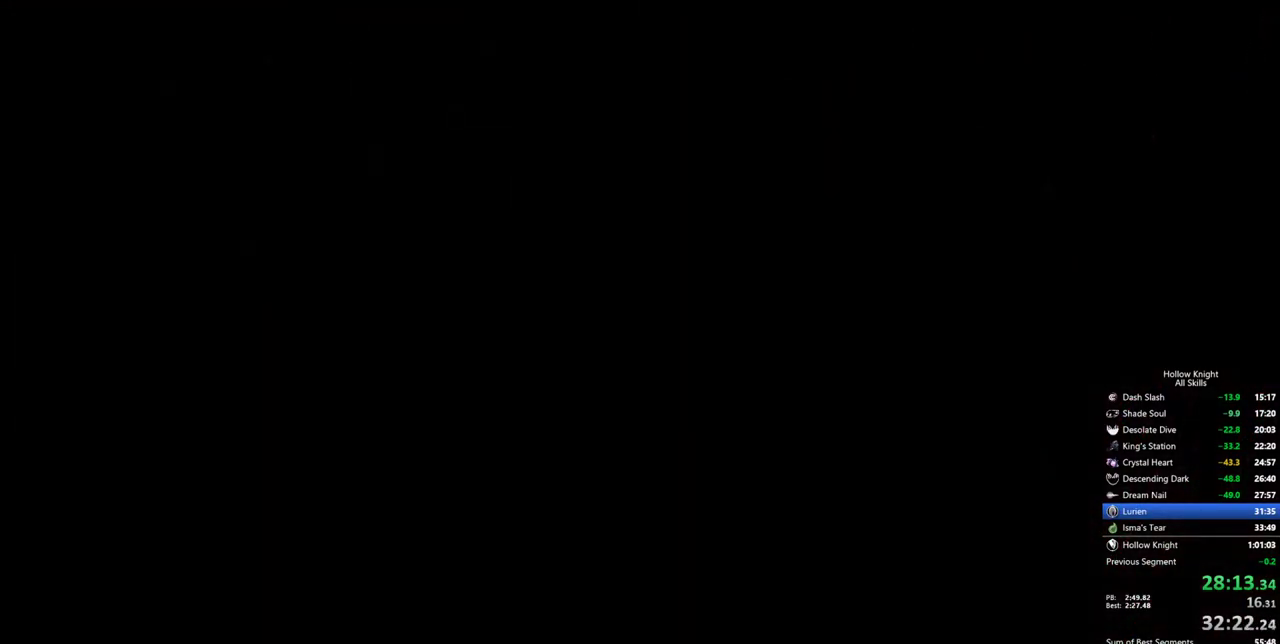
{"keys": ["right"], "events": [[67, "right", "up"], [117, "right", "down"], [200, "right", "up"], [300, "right", "down"], [350, "right", "up"], [433, "right", "down"]]}
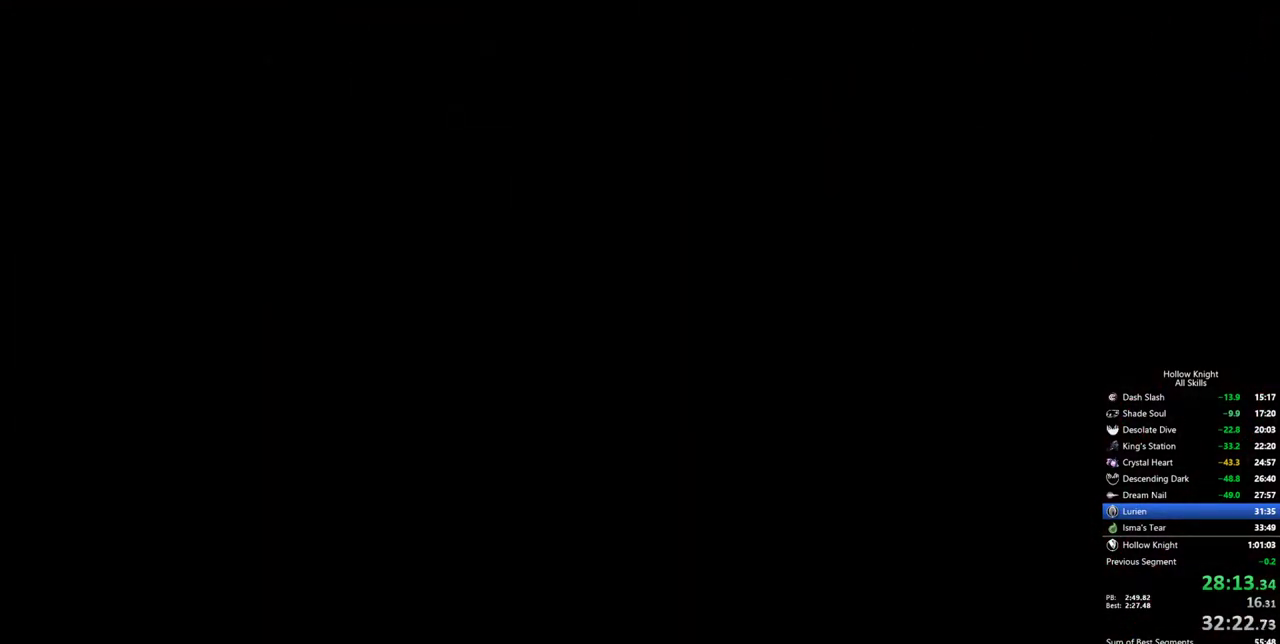
{"keys": [], "events": [[33, "right", "up"], [83, "right", "down"], [217, "right", "up"], [267, "right", "down"], [367, "right", "up"], [417, "right", "down"], [500, "right", "up"]]}
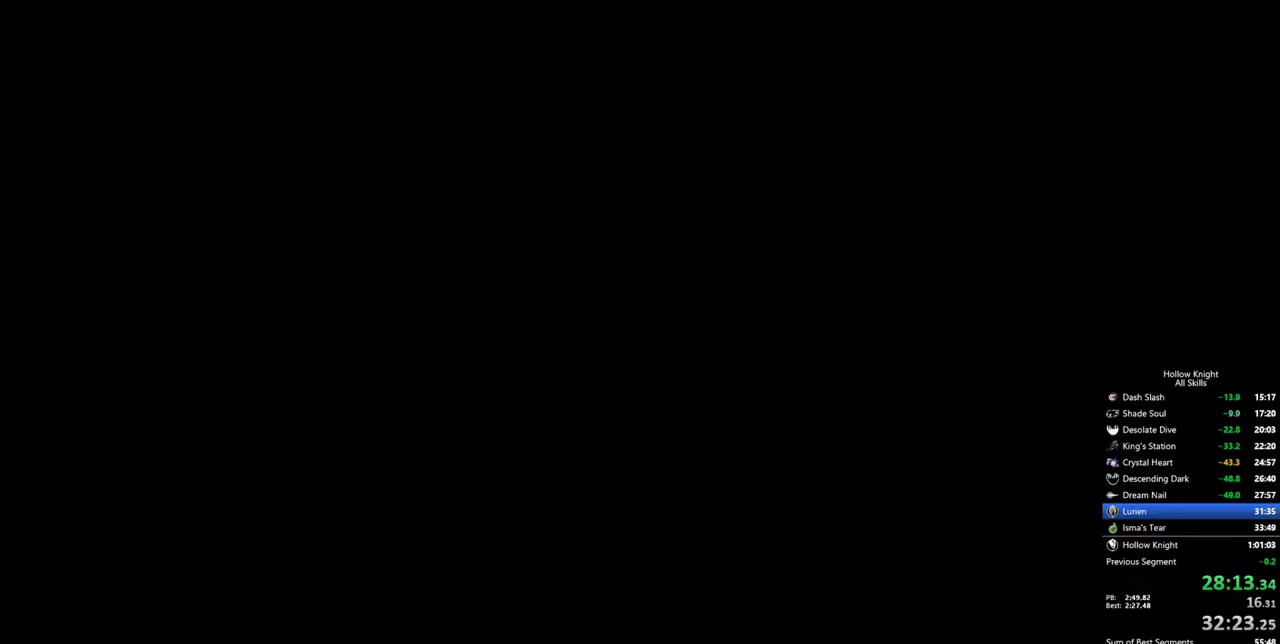
{"keys": [], "events": [[100, "right", "down"], [333, "right", "up"], [383, "right", "down"], [467, "right", "up"]]}
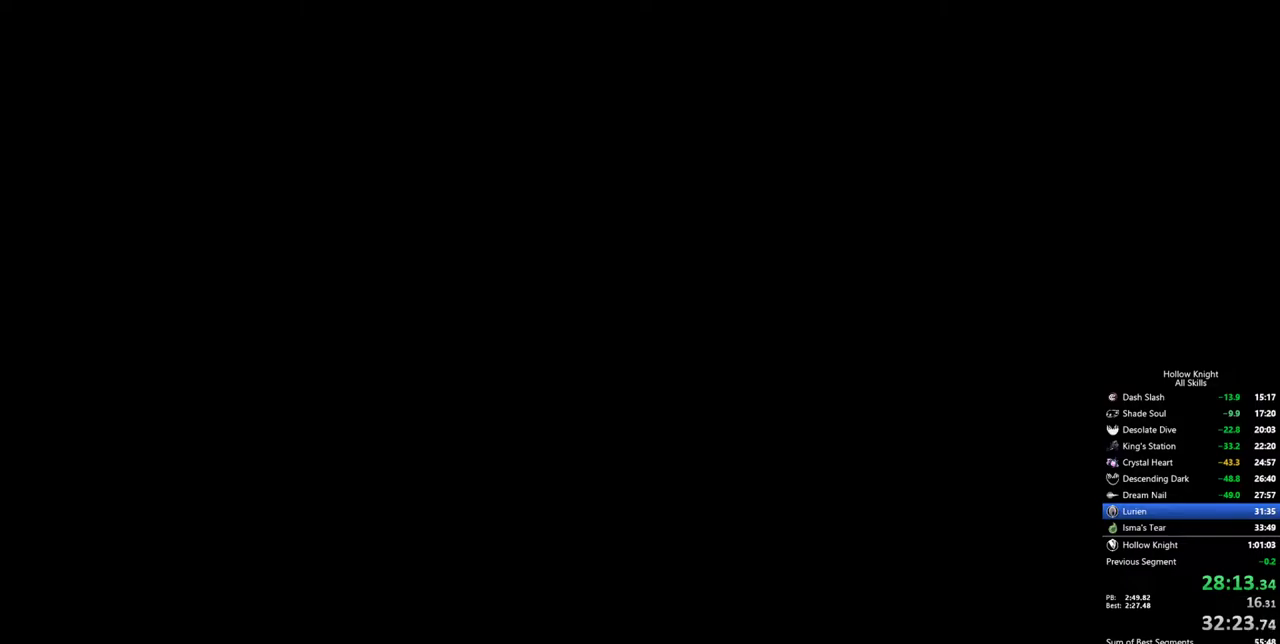
{"keys": ["right"], "events": [[17, "right", "down"], [117, "right", "up"], [167, "right", "down"], [200, "right", "up"], [300, "right", "down"], [400, "right", "up"], [433, "right", "down"]]}
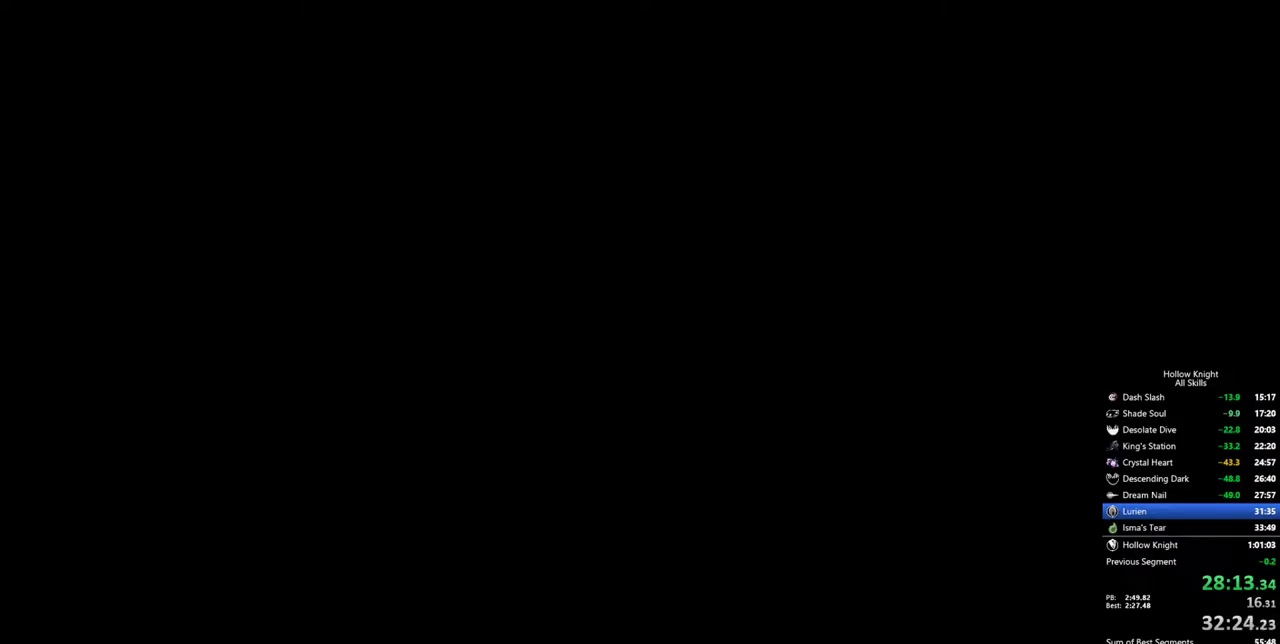
{"keys": [], "events": [[33, "right", "up"], [133, "right", "down"], [217, "right", "up"], [267, "right", "down"], [367, "right", "up"], [417, "right", "down"], [500, "right", "up"]]}
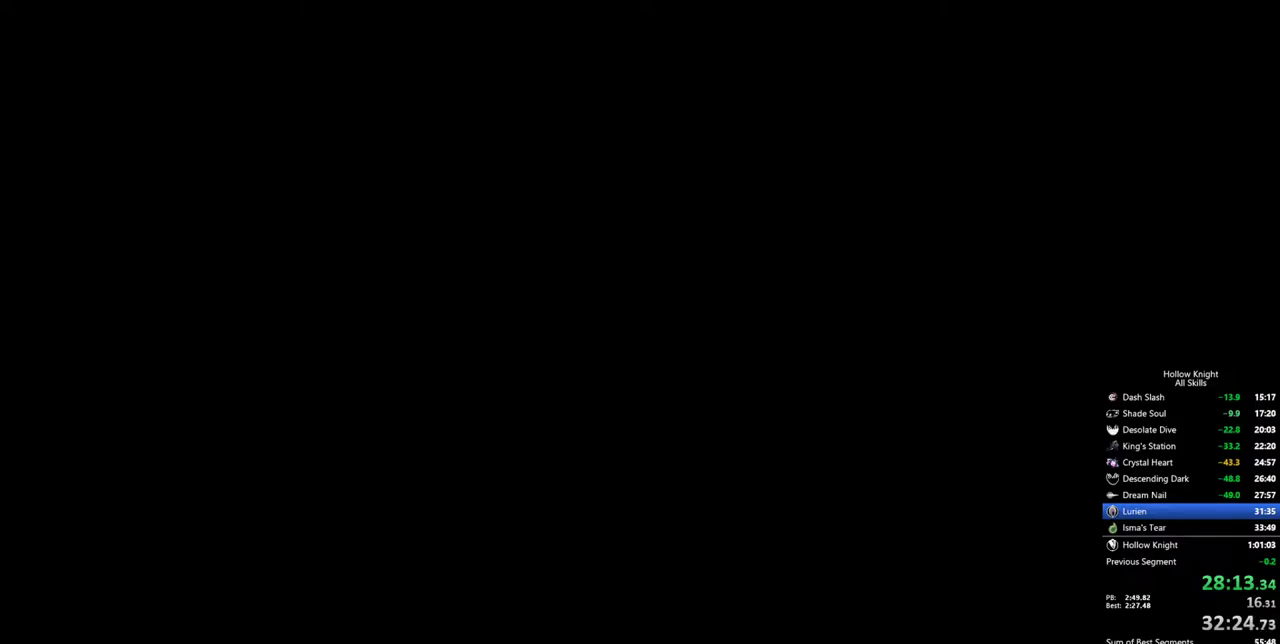
{"keys": [], "events": [[50, "right", "down"], [150, "right", "up"], [233, "right", "down"], [333, "right", "up"], [383, "right", "down"], [467, "right", "up"]]}
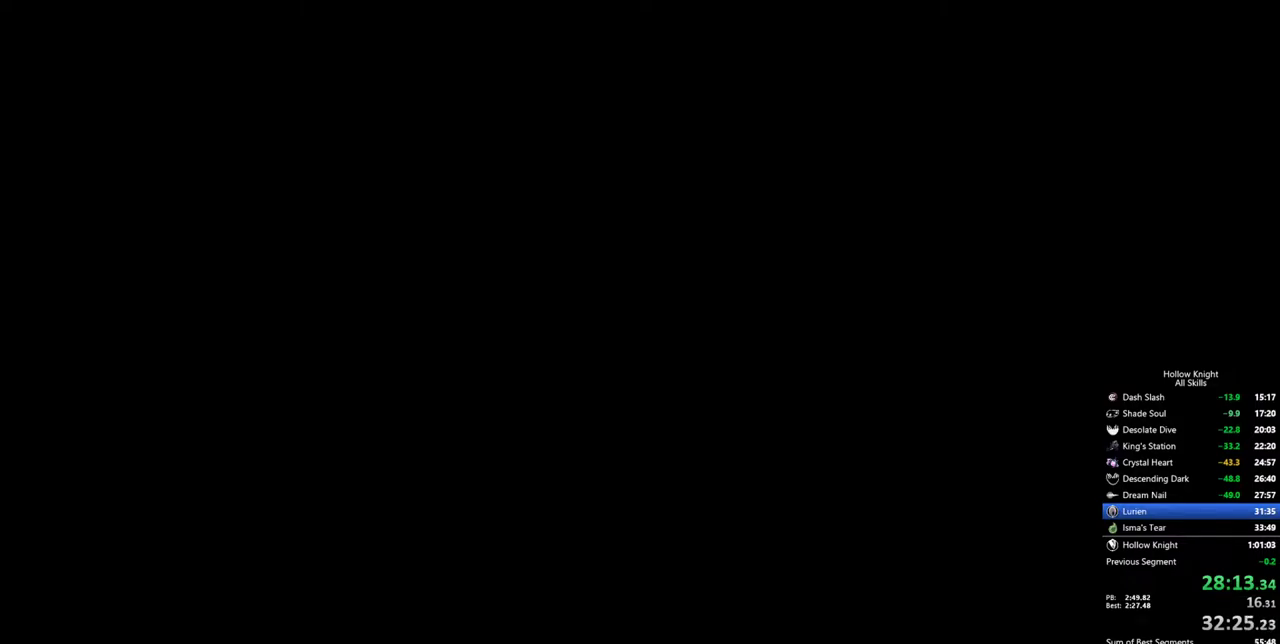
{"keys": [], "events": [[67, "right", "down"], [167, "right", "up"], [200, "right", "down"], [300, "right", "up"], [400, "right", "down"], [483, "right", "up"]]}
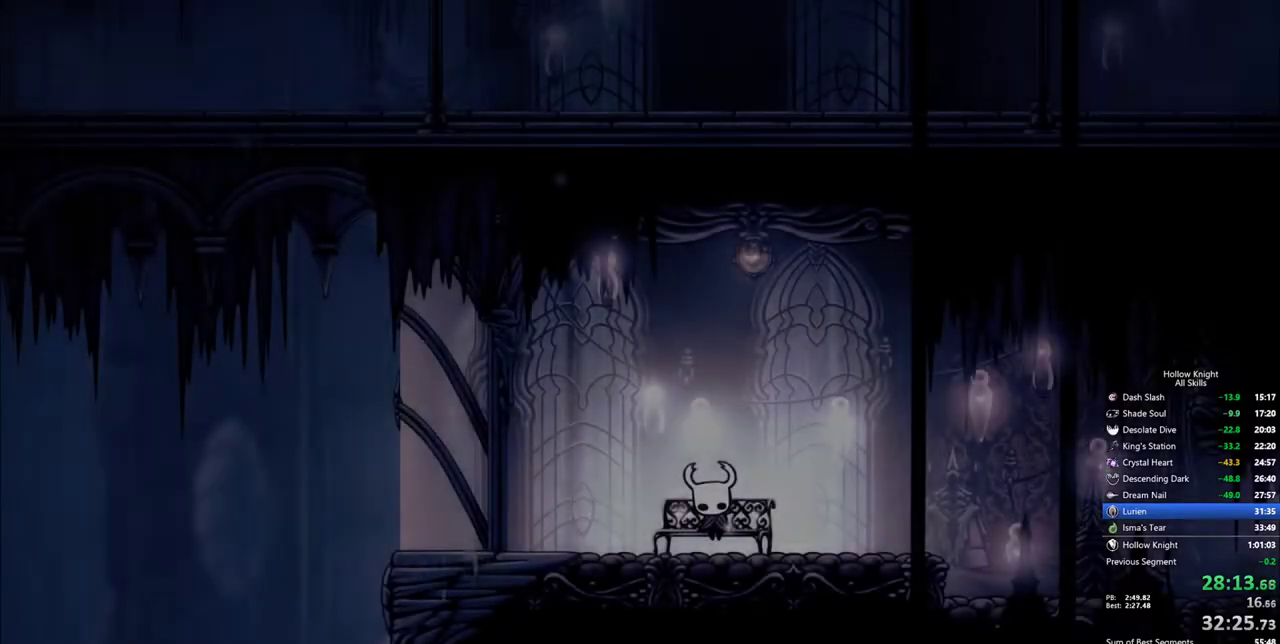
{"keys": ["right"], "events": [[33, "right", "down"], [133, "right", "up"], [217, "right", "down"], [267, "right", "up"], [367, "right", "down"], [400, "right", "up"], [500, "right", "down"]]}
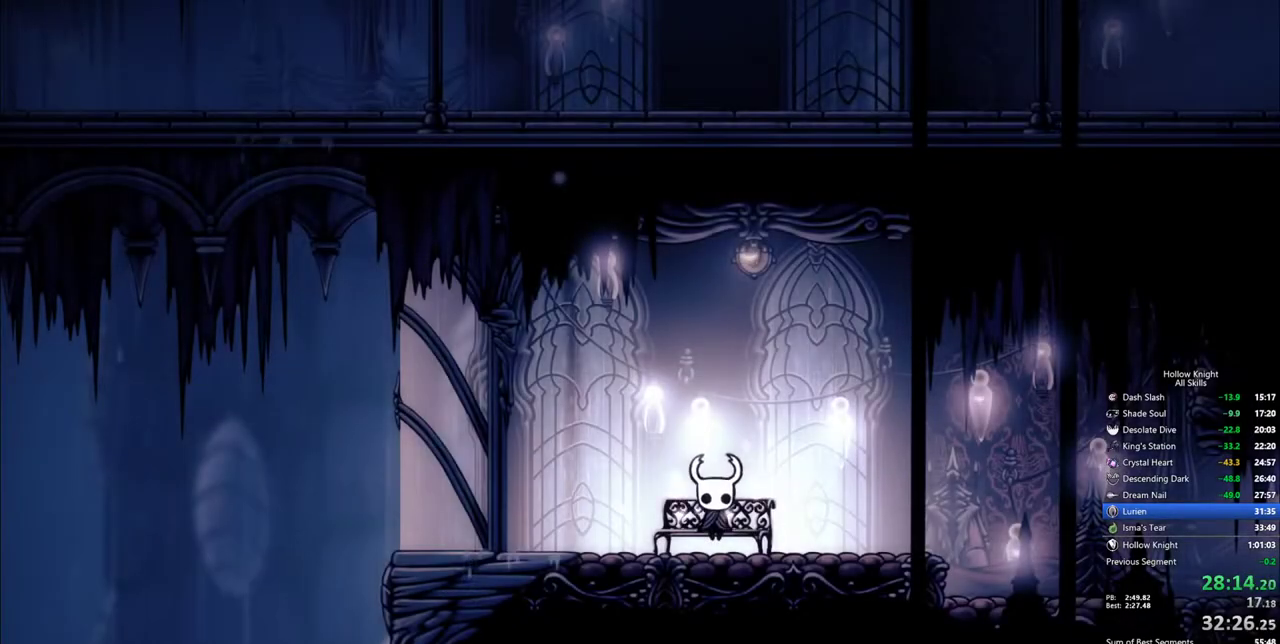
{"keys": ["right"], "events": [[100, "right", "up"], [150, "right", "down"], [233, "right", "up"], [333, "right", "down"], [367, "right", "up"], [417, "right", "down"]]}
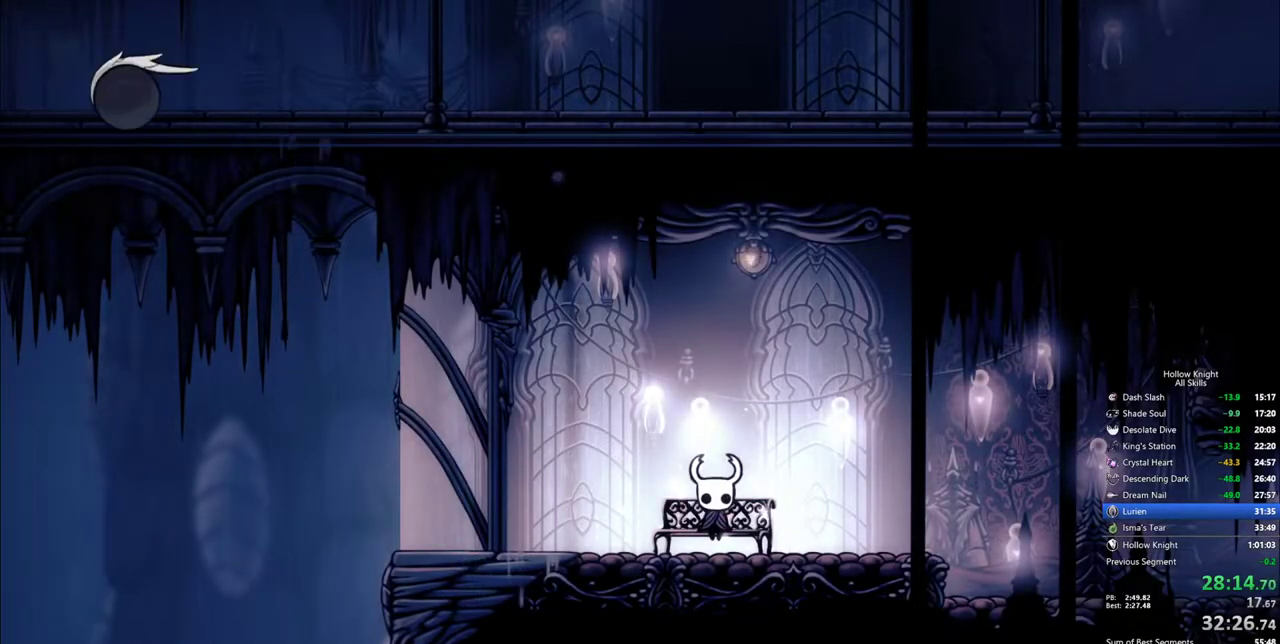
{"keys": ["cdash"], "events": [[17, "right", "up"], [67, "right", "down"], [167, "right", "up"], [200, "right", "down"], [250, "right", "up"], [300, "right", "down"], [433, "right", "up"], [483, "cdash", "down"]]}